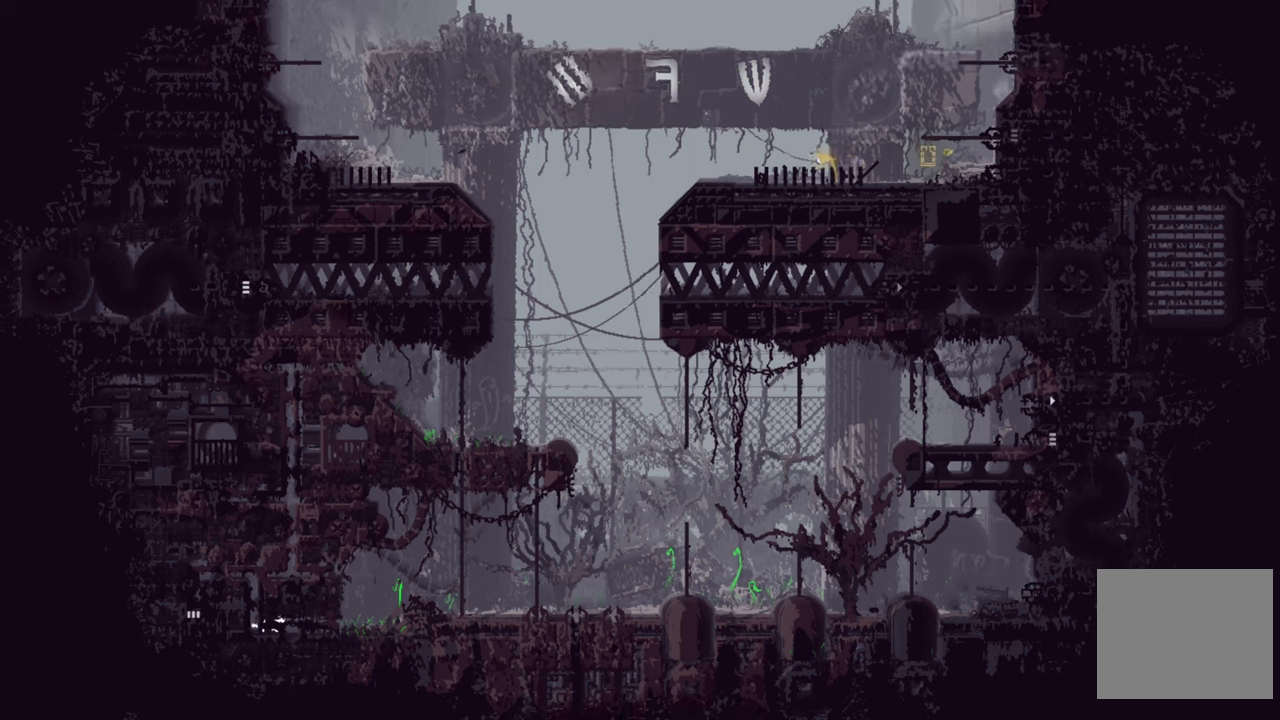
Gameplay with a controller (Xbox layout); each line is a JSON object with the inputs held at the frame after it. "events" lists button and stick changes between this image and that frame as [ms after this image, input, new state], when the widget could be followed in between.
{"buttons": [], "left_stick": "left", "right_stick": "center", "events": [[17, "left_stick", "left"], [267, "A", "up"]]}
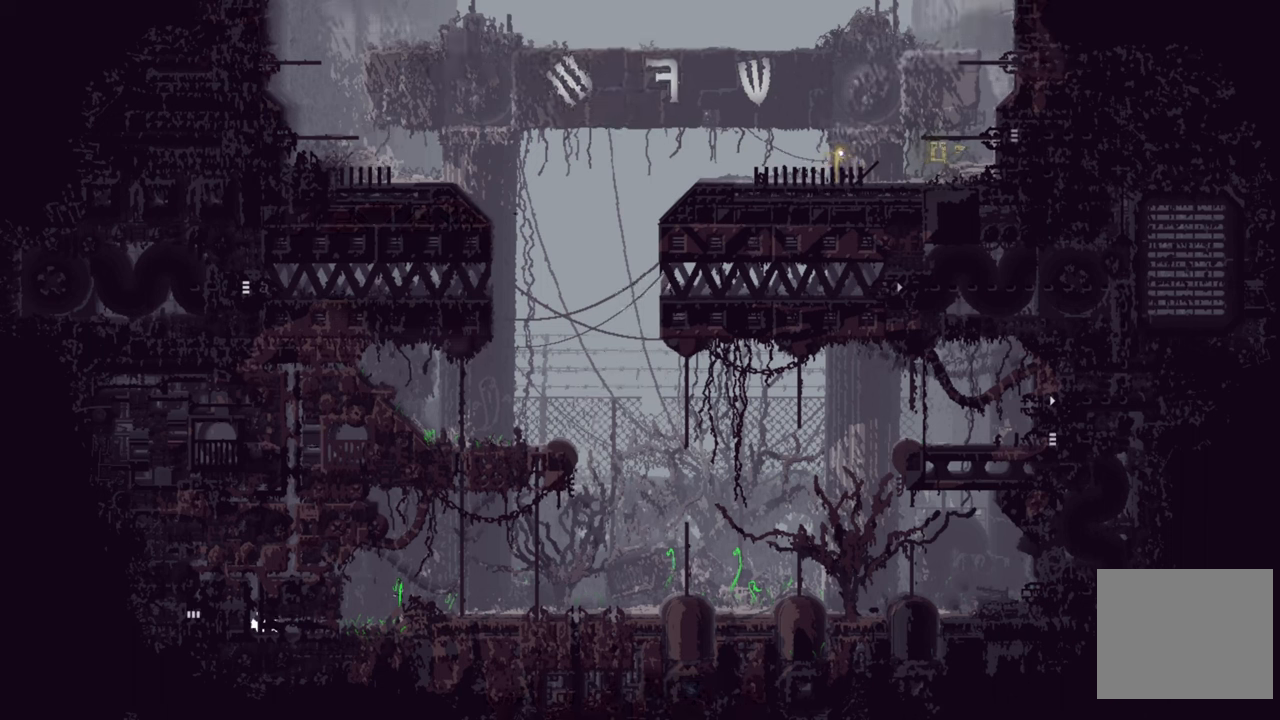
{"buttons": [], "left_stick": "up-left", "right_stick": "center", "events": [[484, "left_stick", "up-left"]]}
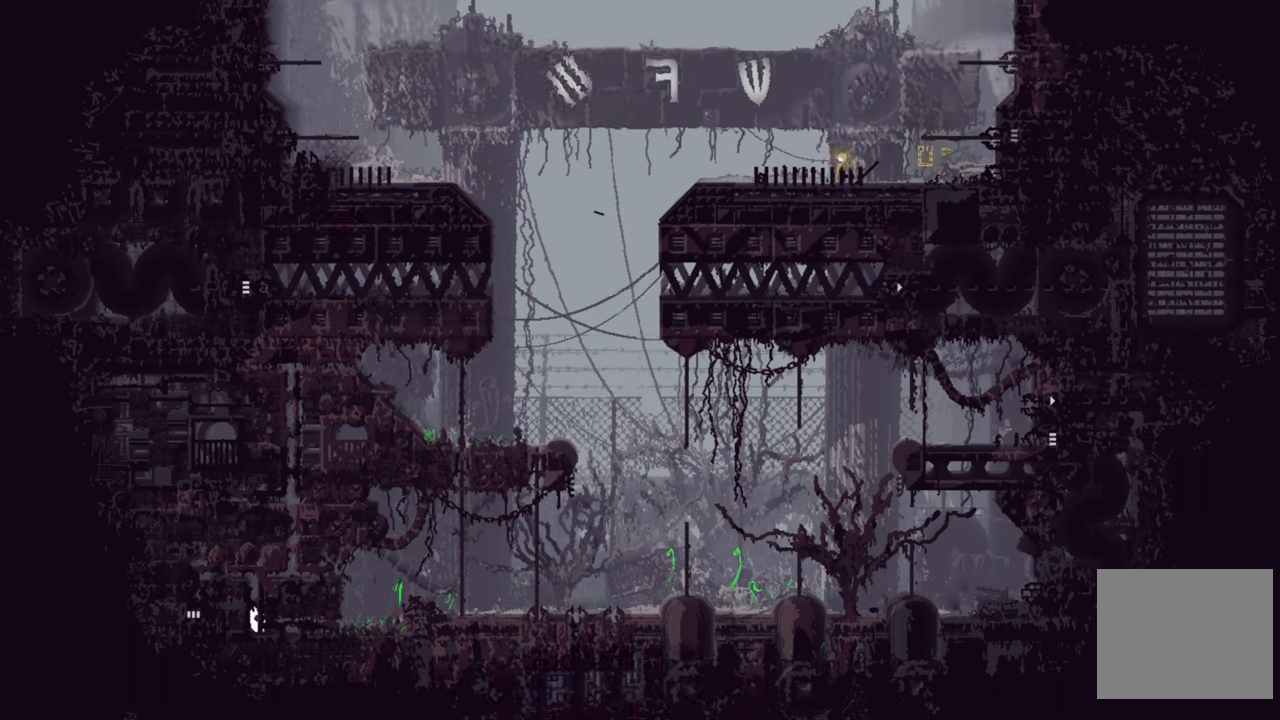
{"buttons": ["A"], "left_stick": "left", "right_stick": "center", "events": [[184, "A", "down"], [484, "left_stick", "left"]]}
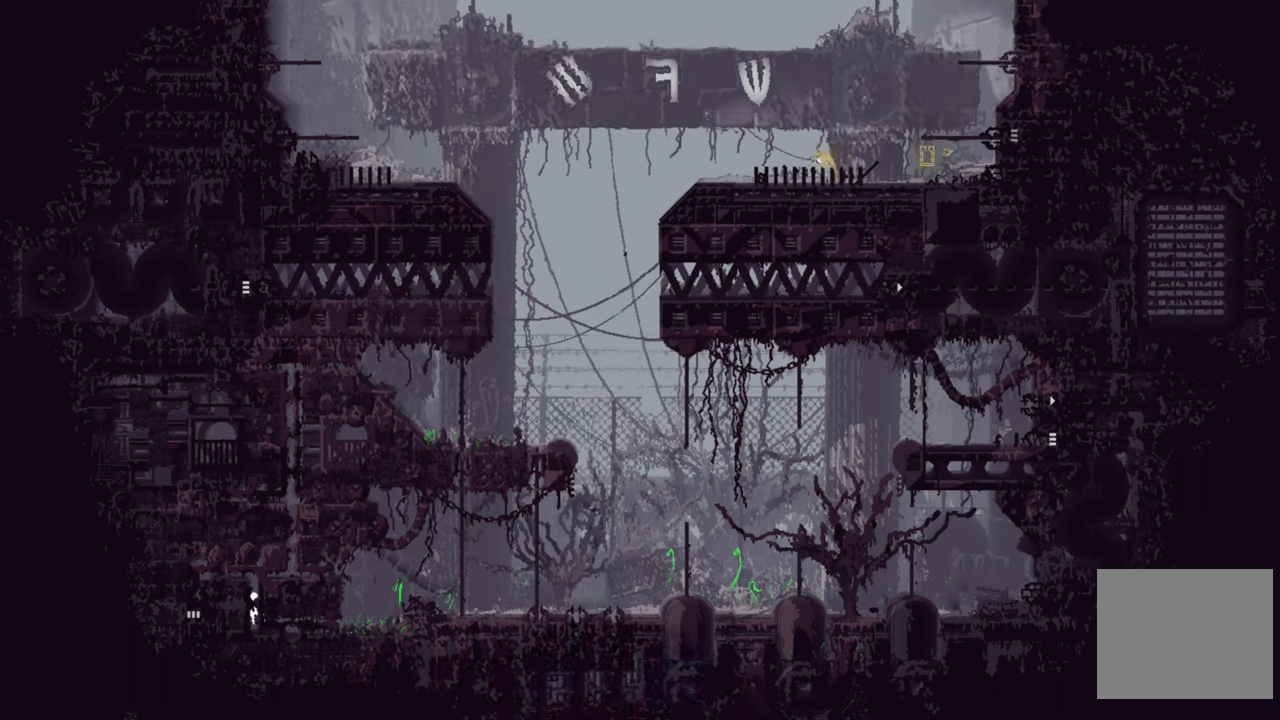
{"buttons": ["A"], "left_stick": "up-left", "right_stick": "center", "events": [[250, "A", "up"], [267, "left_stick", "up-left"], [384, "A", "down"]]}
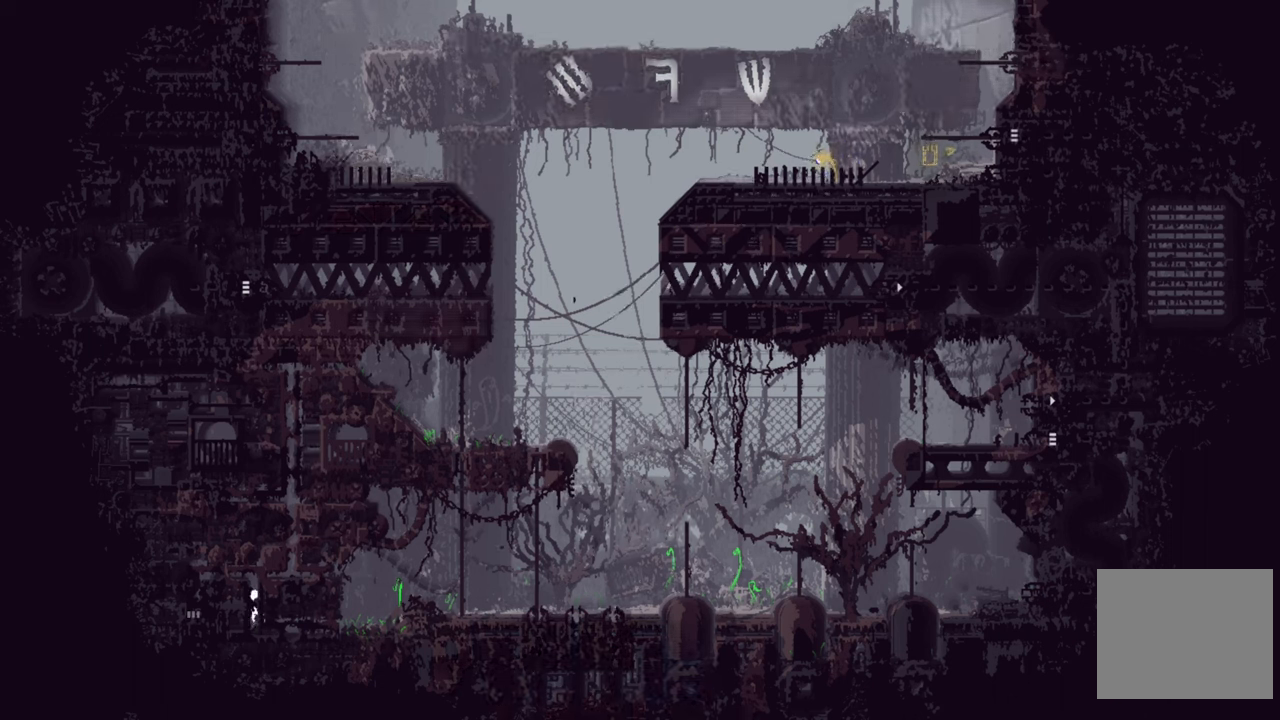
{"buttons": [], "left_stick": "up-right", "right_stick": "center", "events": [[34, "A", "up"], [84, "A", "down"], [450, "A", "up"], [450, "left_stick", "up-right"]]}
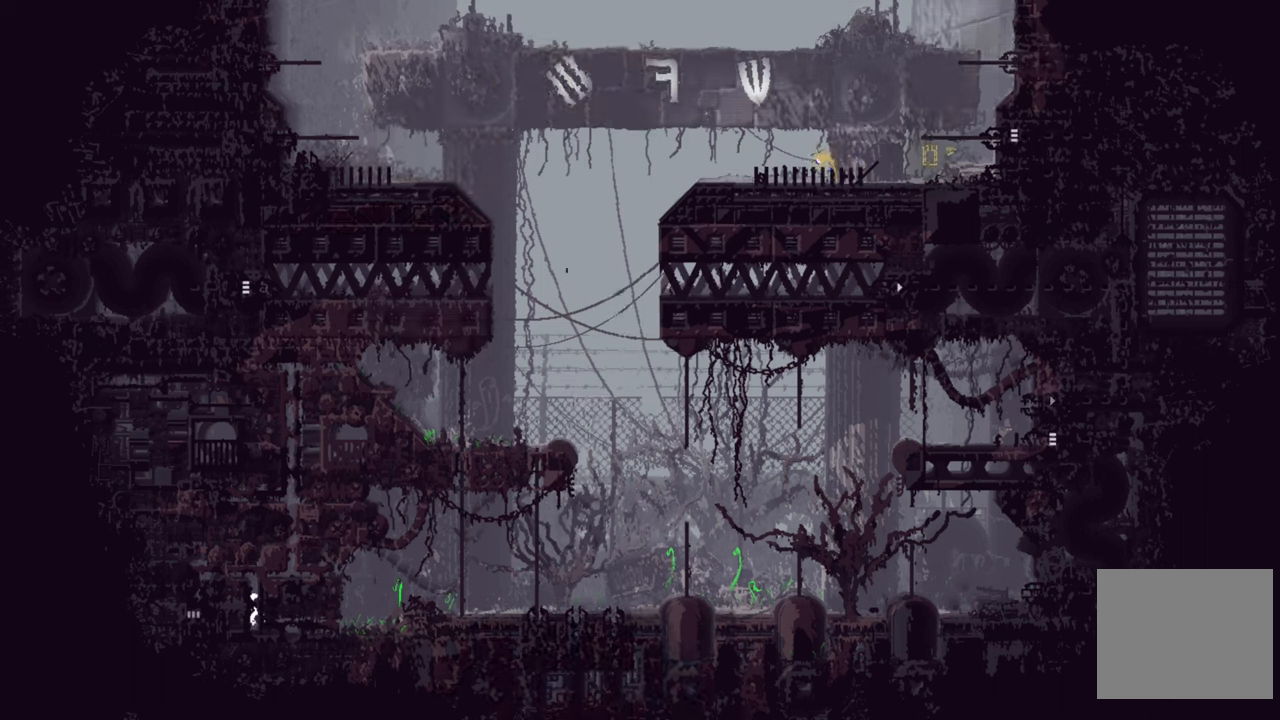
{"buttons": ["A"], "left_stick": "up-left", "right_stick": "center", "events": [[384, "left_stick", "up-left"], [400, "A", "down"]]}
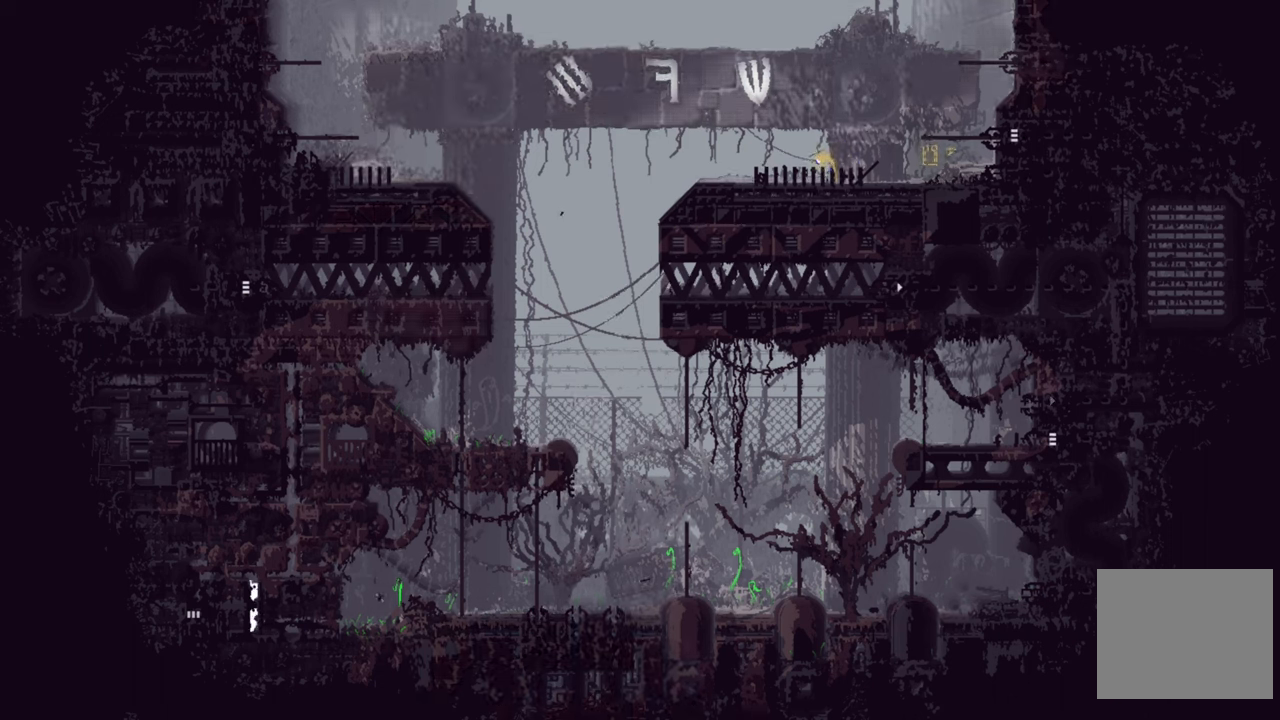
{"buttons": [], "left_stick": "left", "right_stick": "center", "events": [[417, "left_stick", "left"], [434, "A", "up"]]}
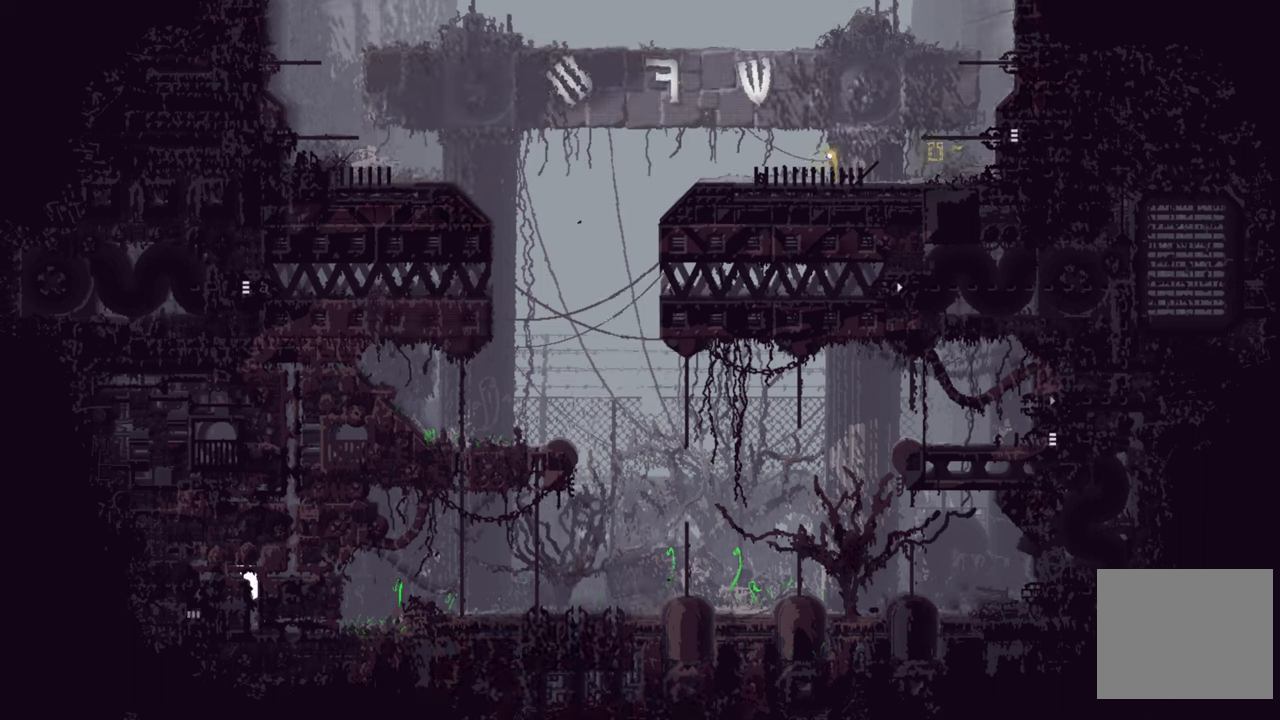
{"buttons": [], "left_stick": "left", "right_stick": "center", "events": []}
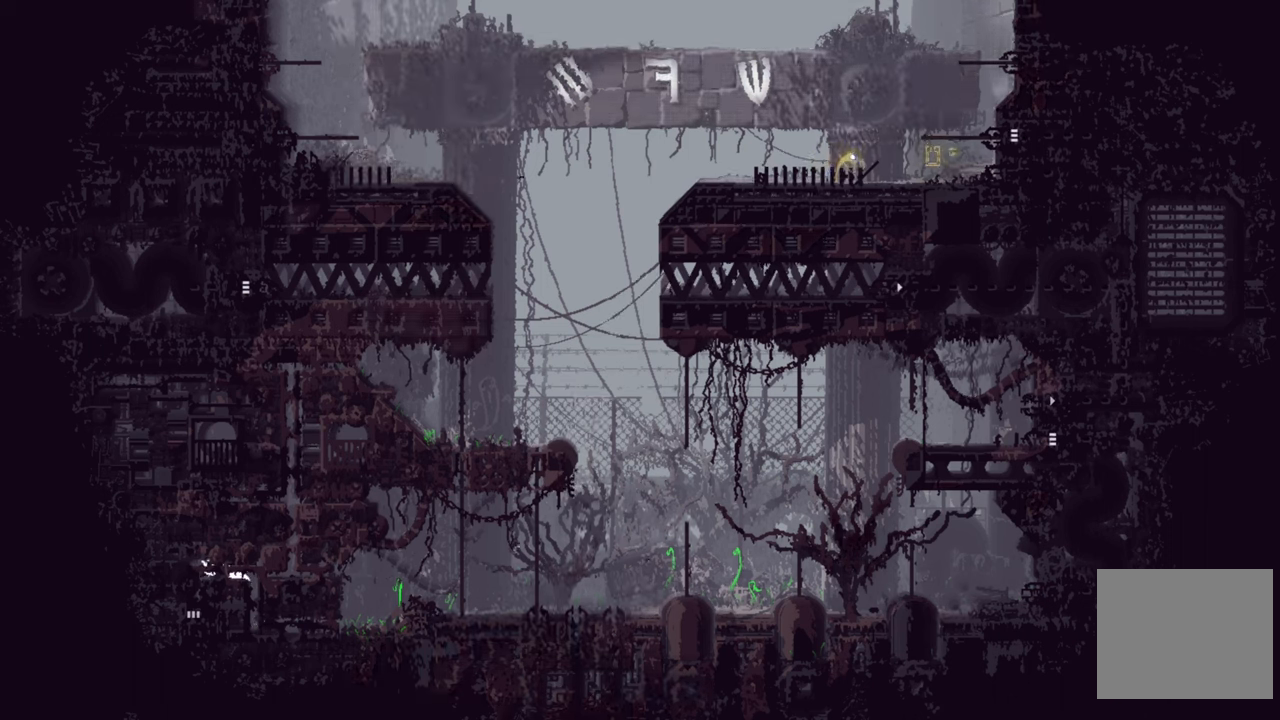
{"buttons": [], "left_stick": "down", "right_stick": "center", "events": [[417, "left_stick", "down"]]}
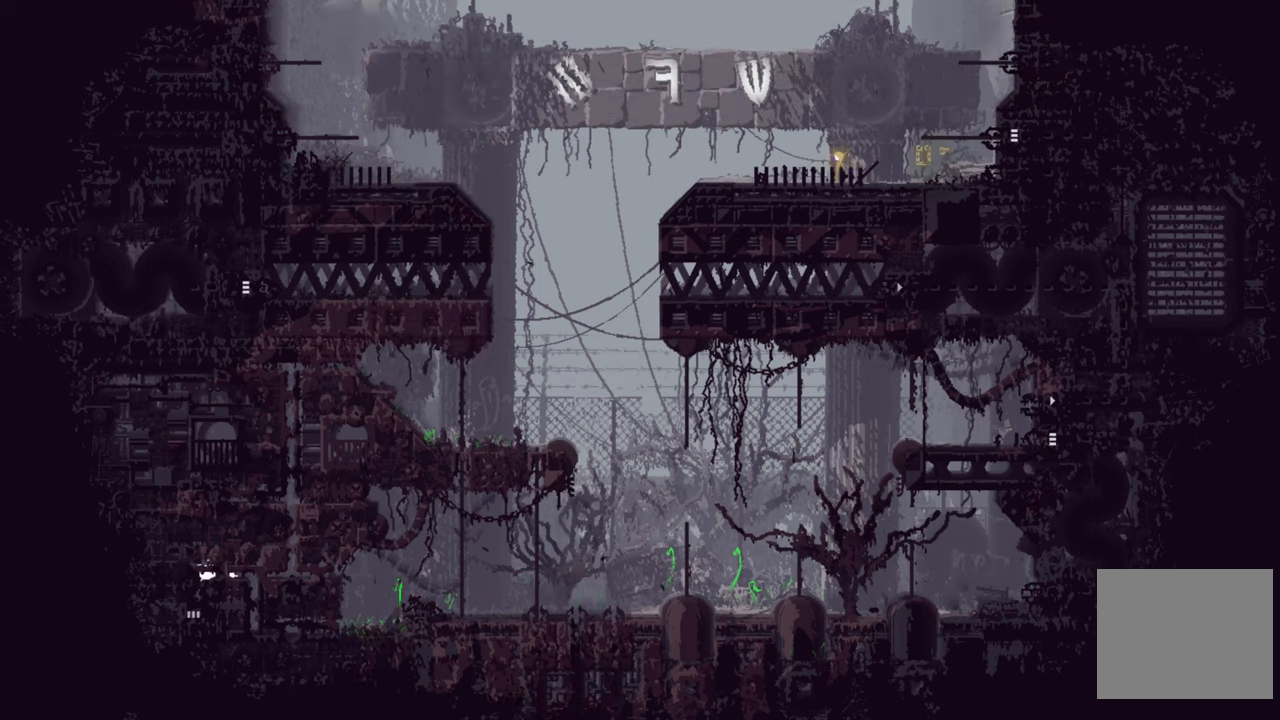
{"buttons": [], "left_stick": "down", "right_stick": "center", "events": [[50, "left_stick", "center"], [450, "left_stick", "down"]]}
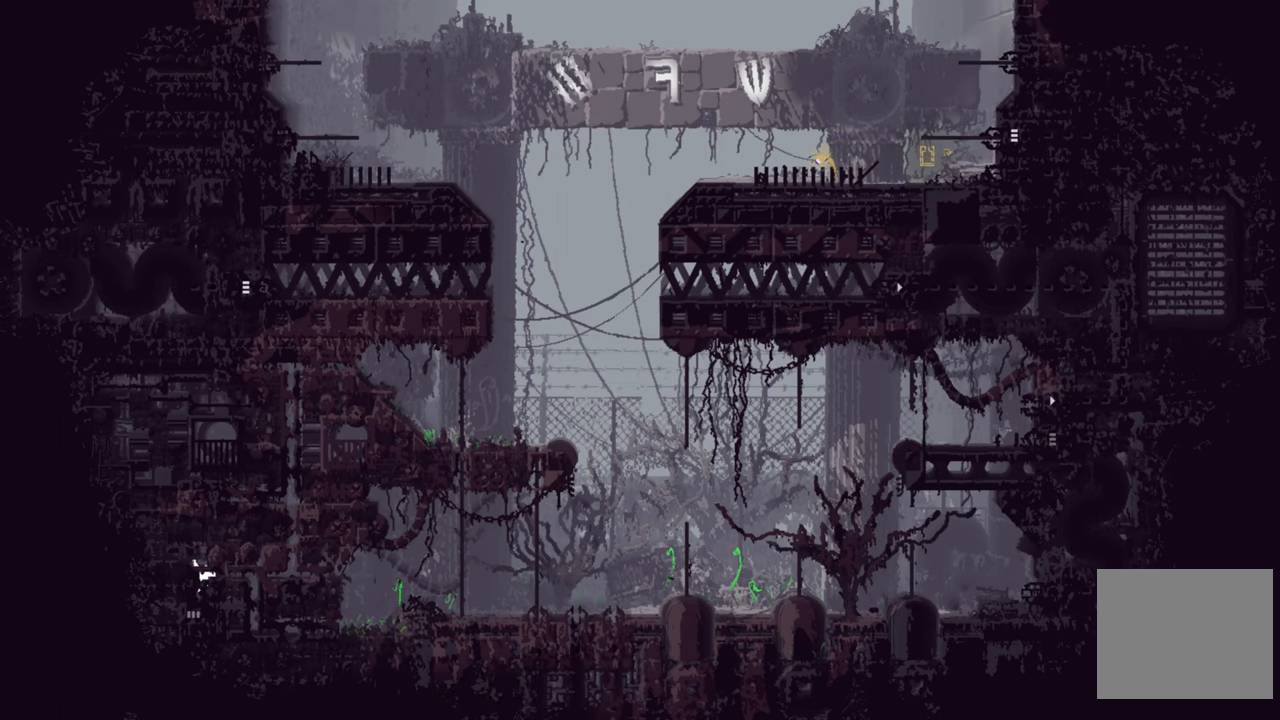
{"buttons": [], "left_stick": "down", "right_stick": "center", "events": []}
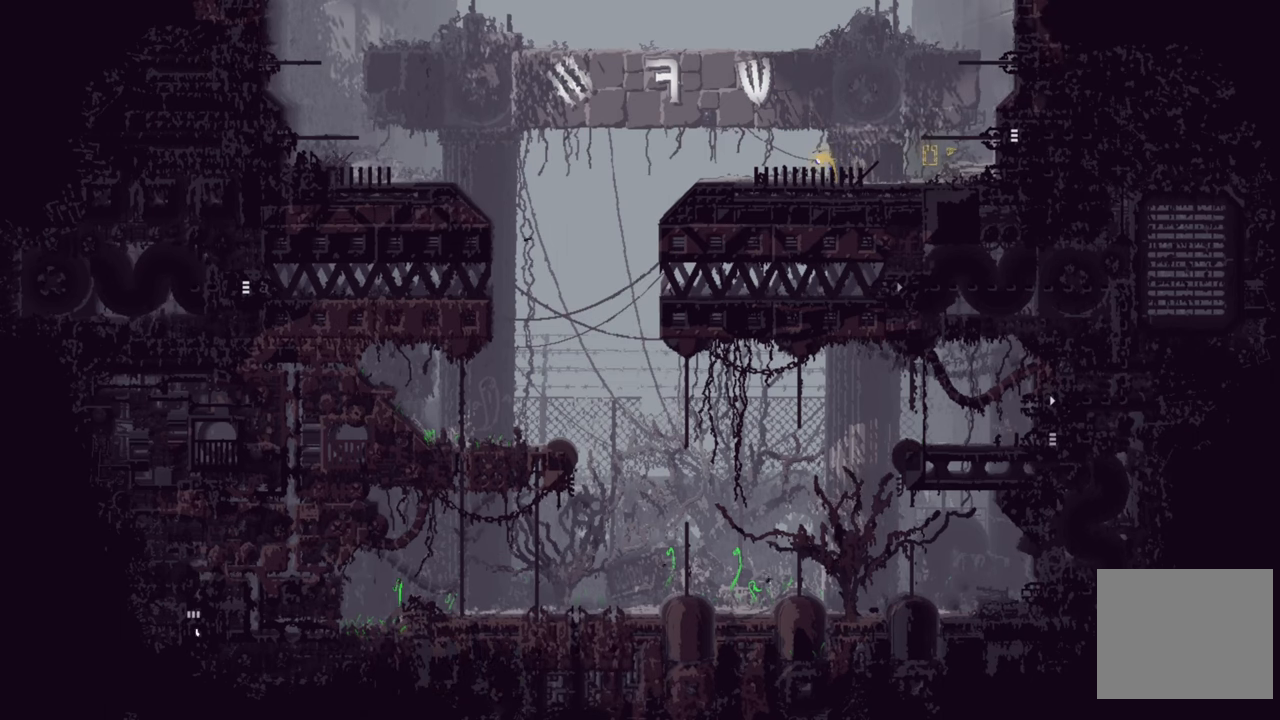
{"buttons": ["DPAD_DOWN"], "left_stick": "center", "right_stick": "center", "events": [[66, "left_stick", "center"], [266, "DPAD_DOWN", "down"]]}
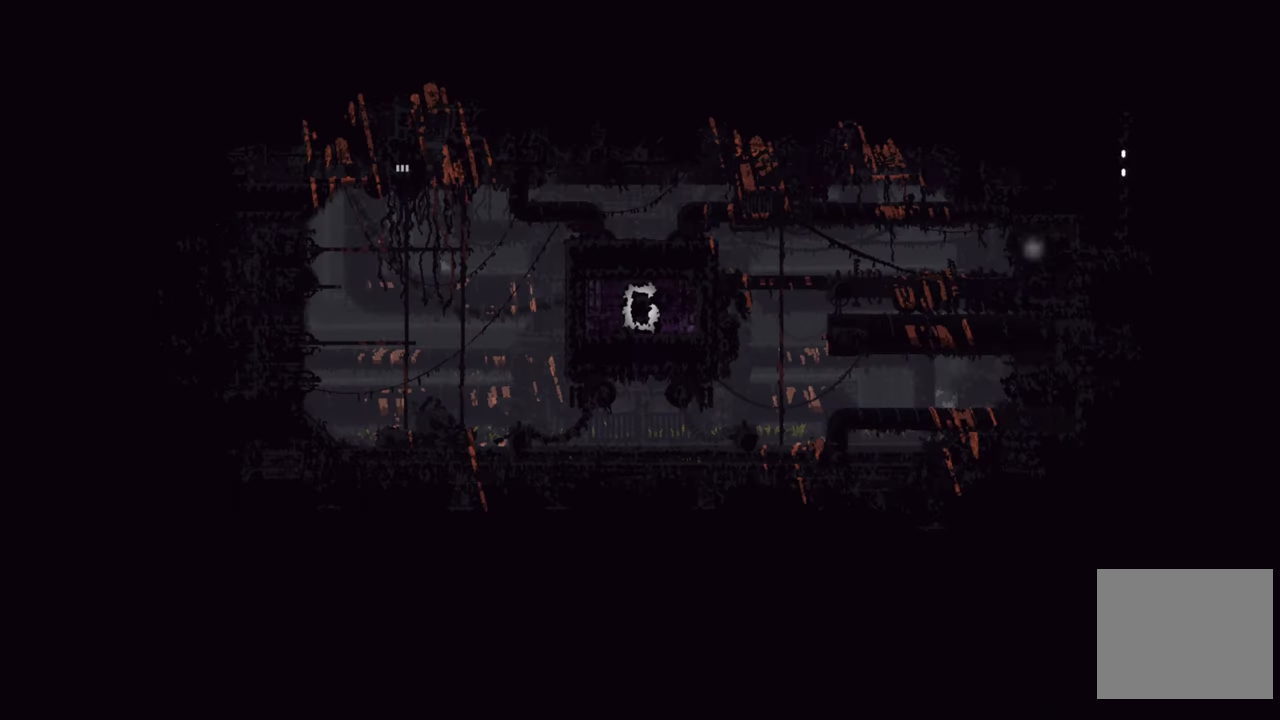
{"buttons": [], "left_stick": "down-left", "right_stick": "center", "events": [[16, "DPAD_DOWN", "up"], [466, "left_stick", "down-left"]]}
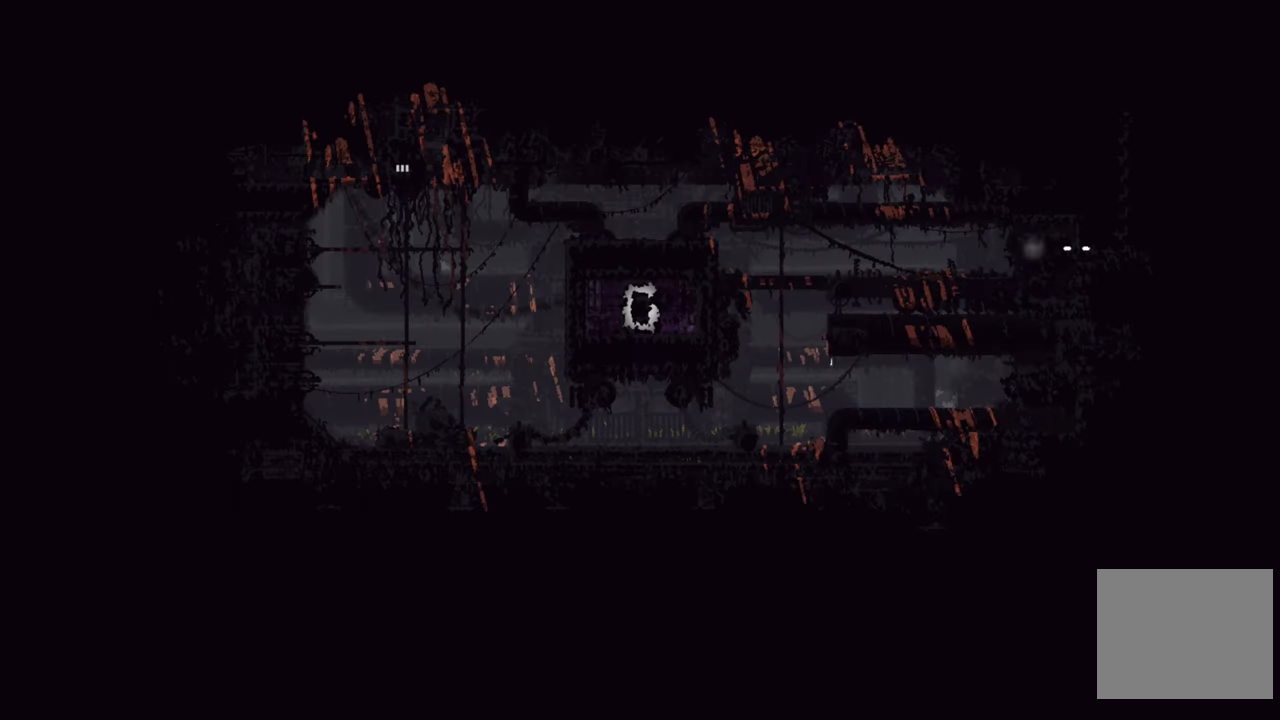
{"buttons": [], "left_stick": "down", "right_stick": "center", "events": [[33, "left_stick", "down"]]}
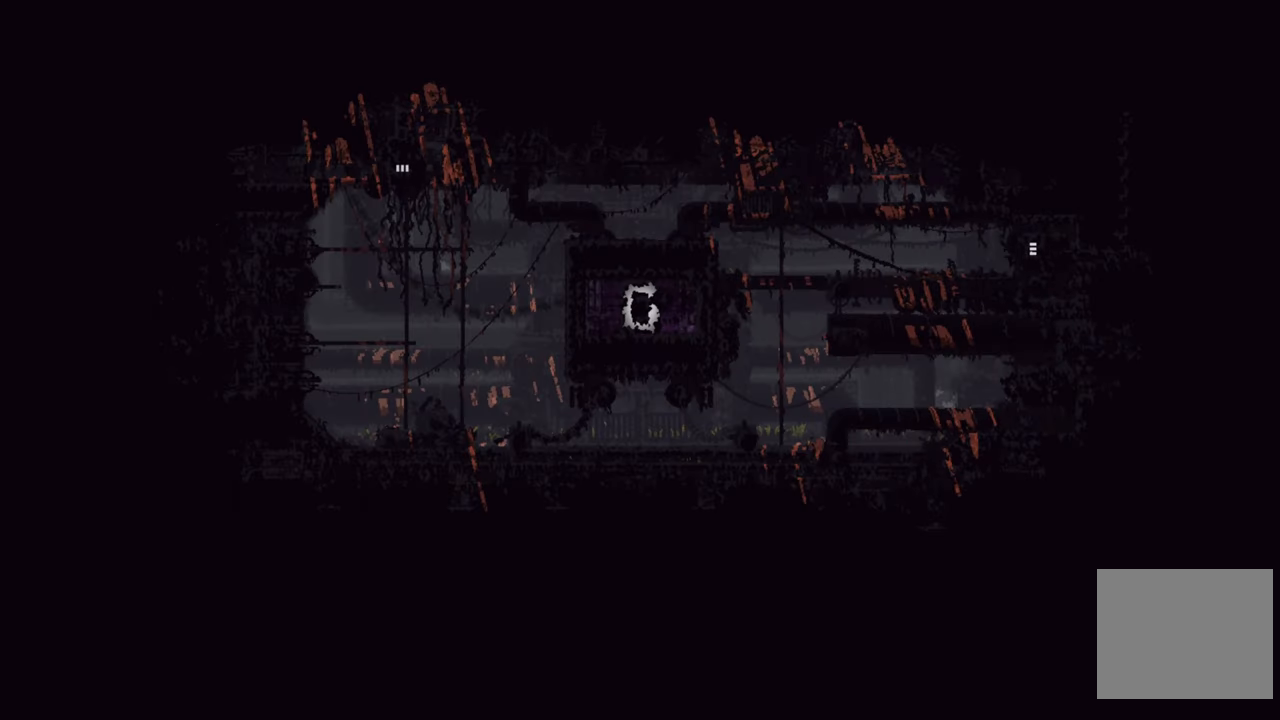
{"buttons": [], "left_stick": "left", "right_stick": "center", "events": [[100, "left_stick", "left"]]}
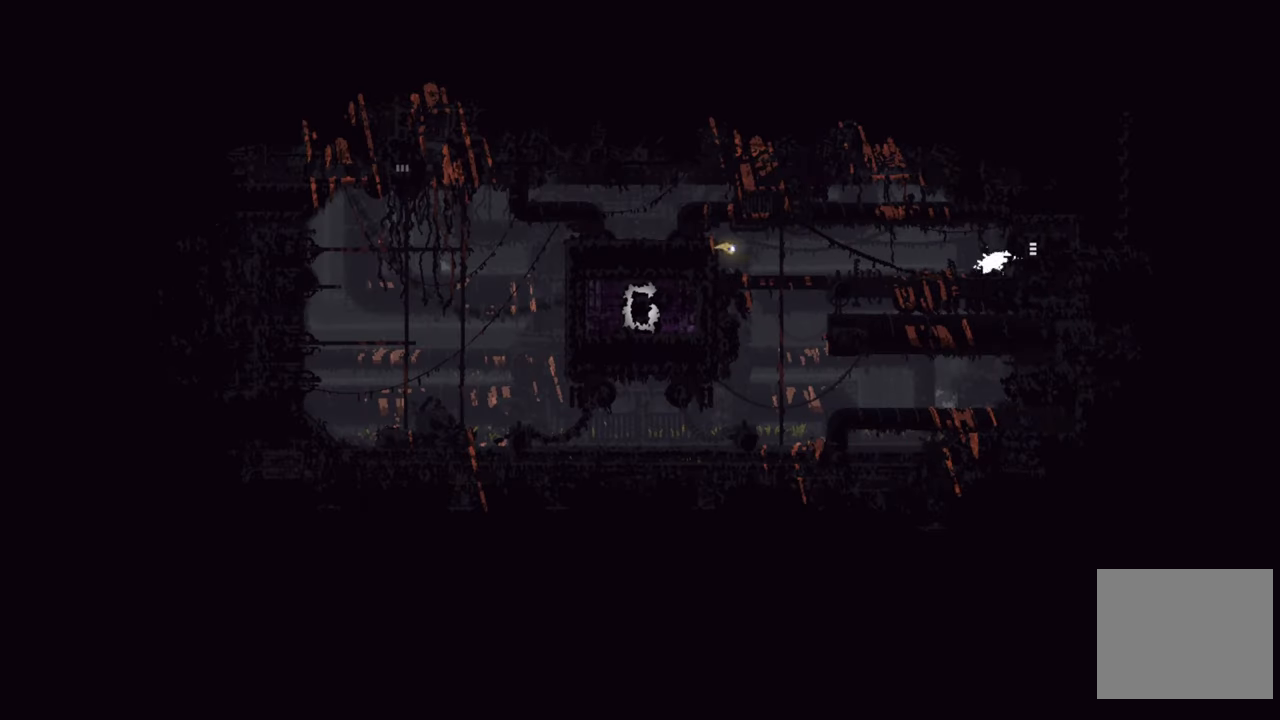
{"buttons": [], "left_stick": "left", "right_stick": "center", "events": []}
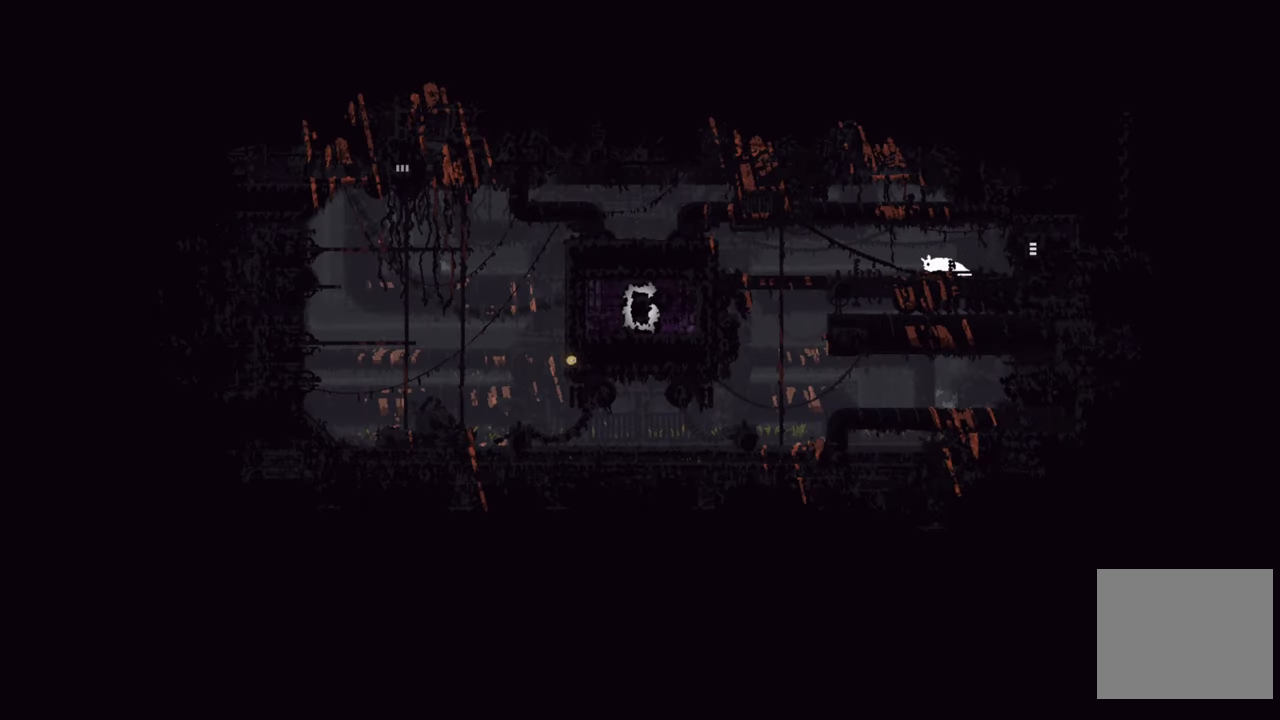
{"buttons": [], "left_stick": "center", "right_stick": "center", "events": [[66, "left_stick", "center"]]}
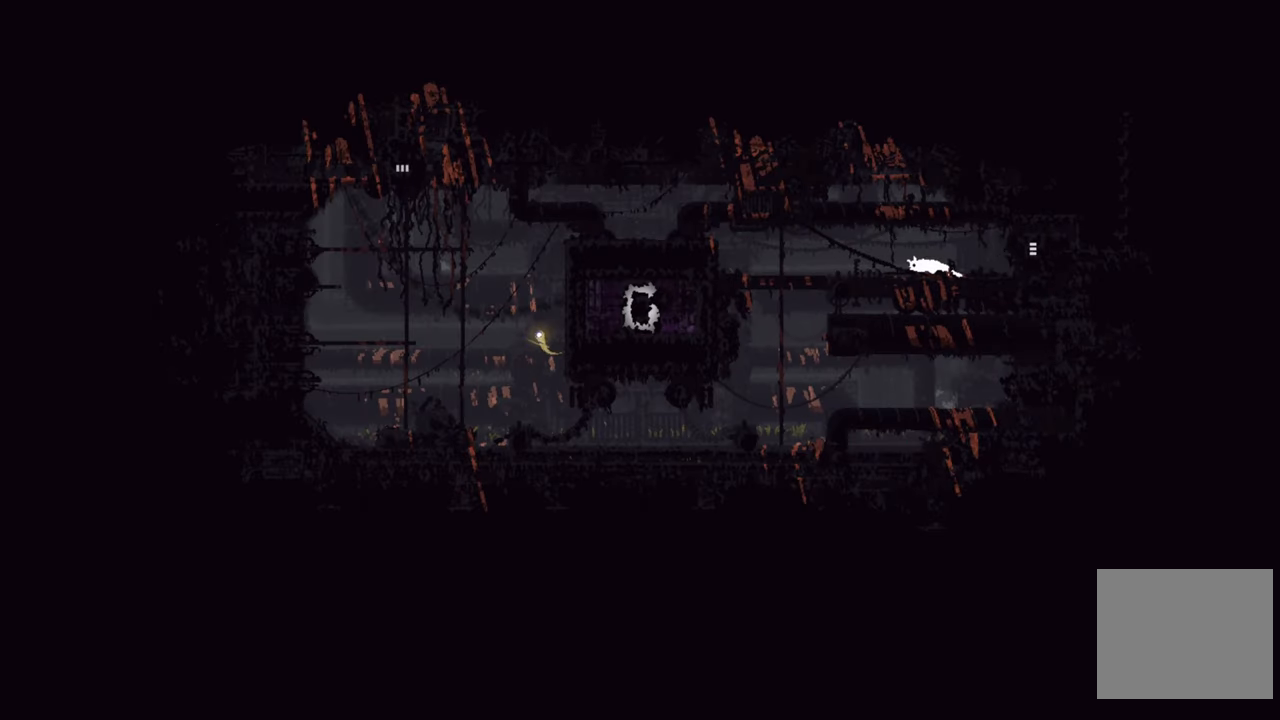
{"buttons": [], "left_stick": "left", "right_stick": "center", "events": [[366, "left_stick", "left"]]}
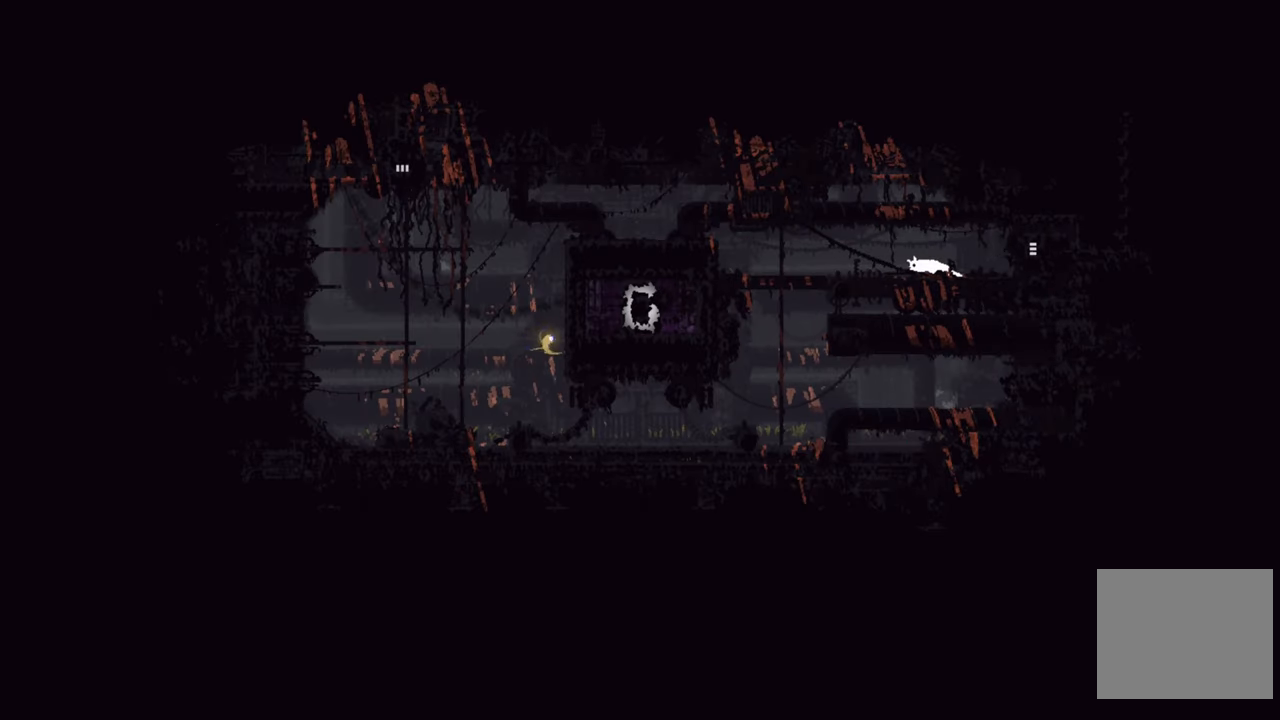
{"buttons": [], "left_stick": "center", "right_stick": "center", "events": [[300, "left_stick", "center"]]}
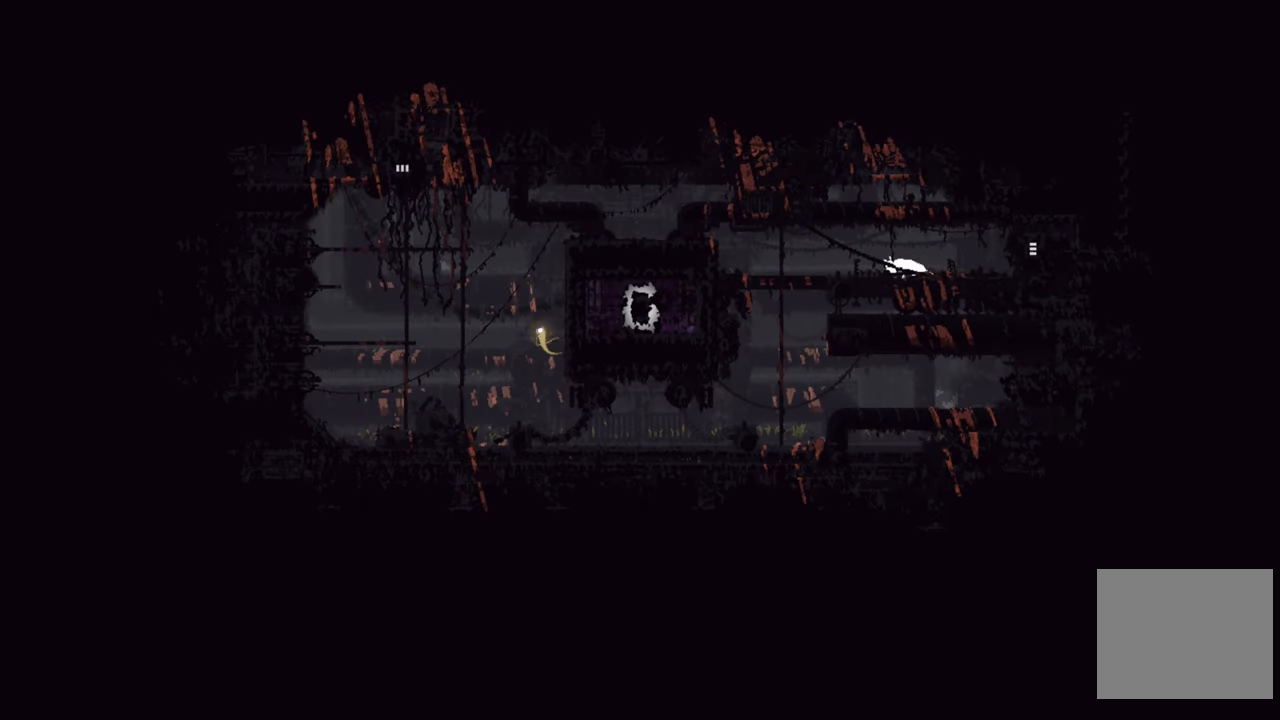
{"buttons": [], "left_stick": "center", "right_stick": "center", "events": [[50, "left_stick", "left"], [300, "left_stick", "center"]]}
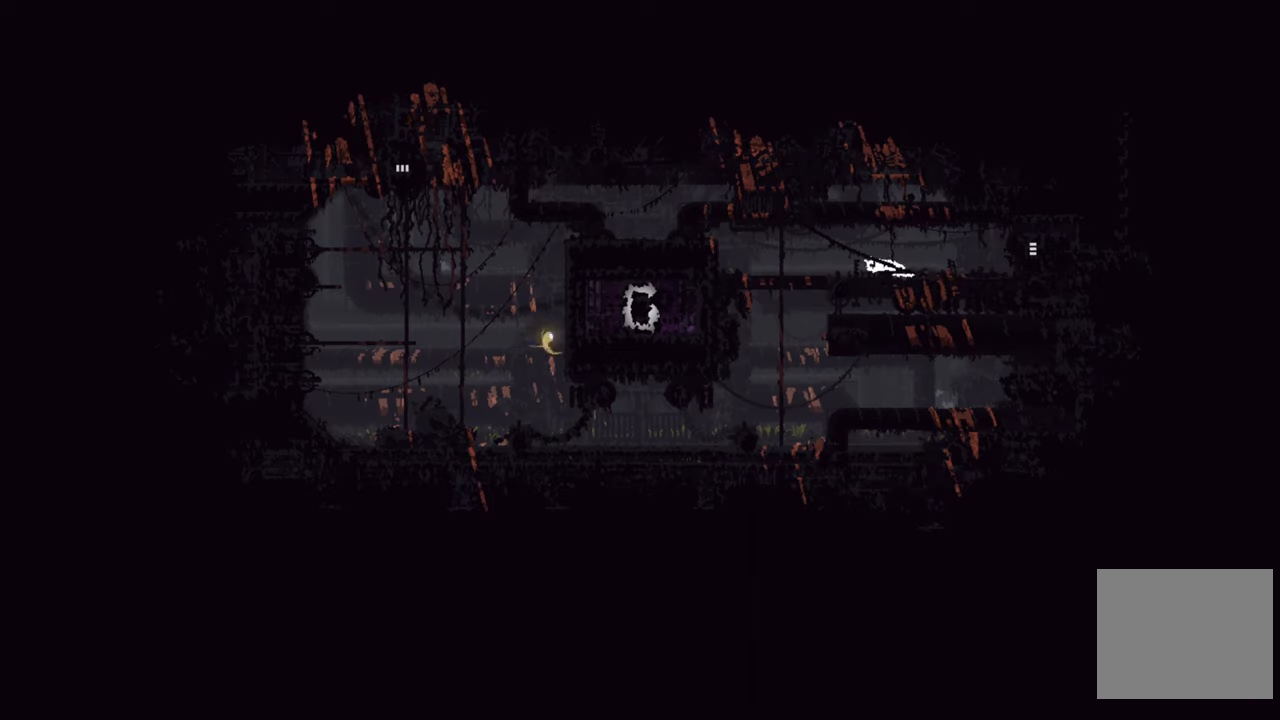
{"buttons": [], "left_stick": "left", "right_stick": "center", "events": [[167, "left_stick", "left"]]}
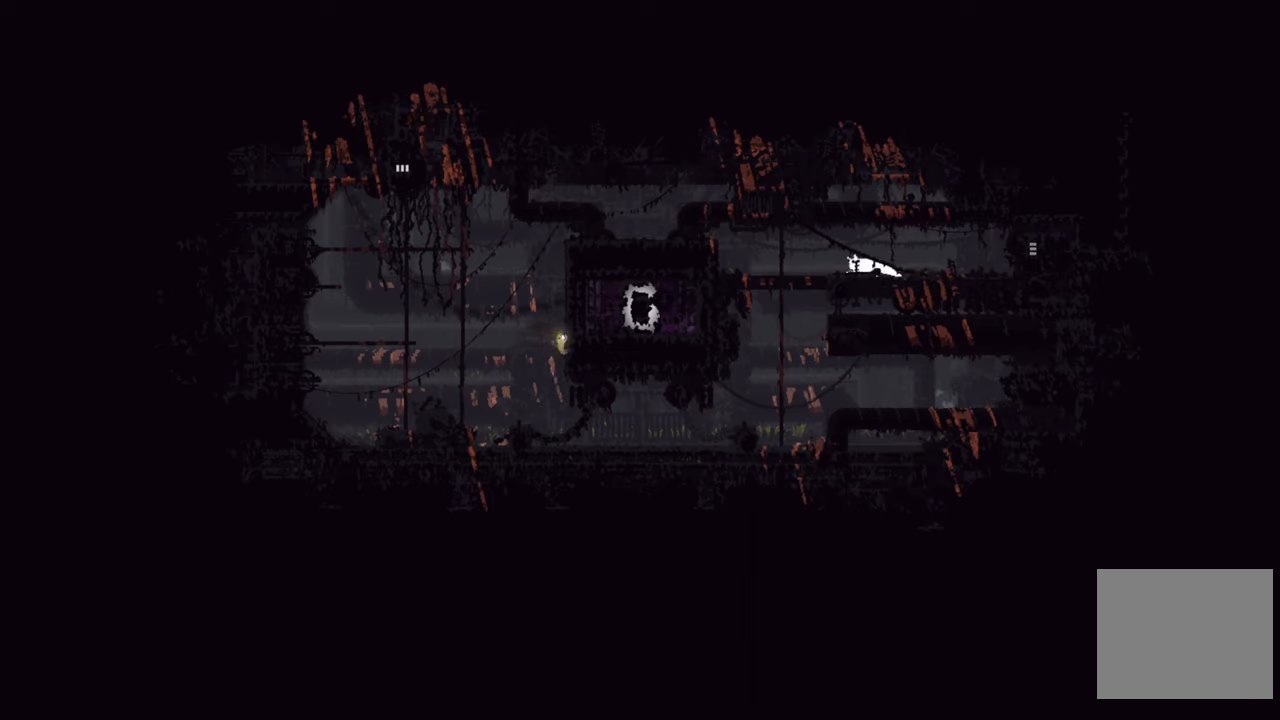
{"buttons": [], "left_stick": "center", "right_stick": "center", "events": [[83, "left_stick", "center"]]}
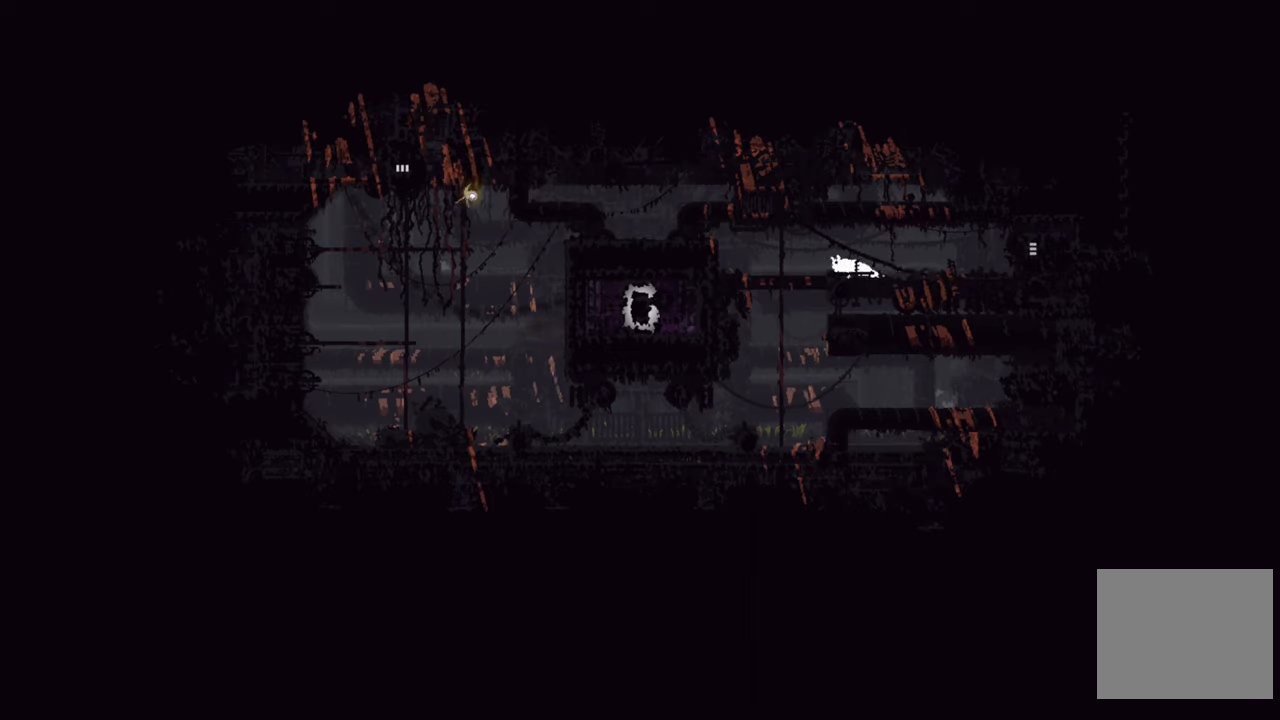
{"buttons": [], "left_stick": "center", "right_stick": "center", "events": []}
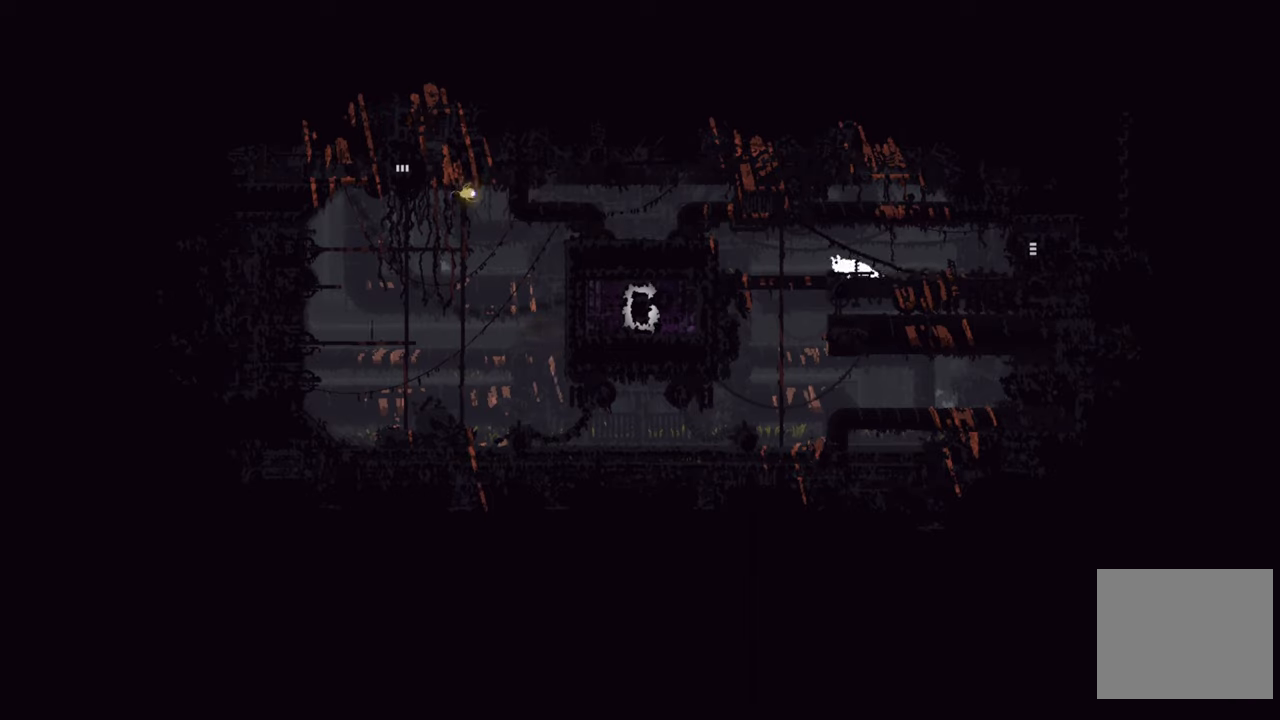
{"buttons": [], "left_stick": "left", "right_stick": "center", "events": [[133, "left_stick", "left"]]}
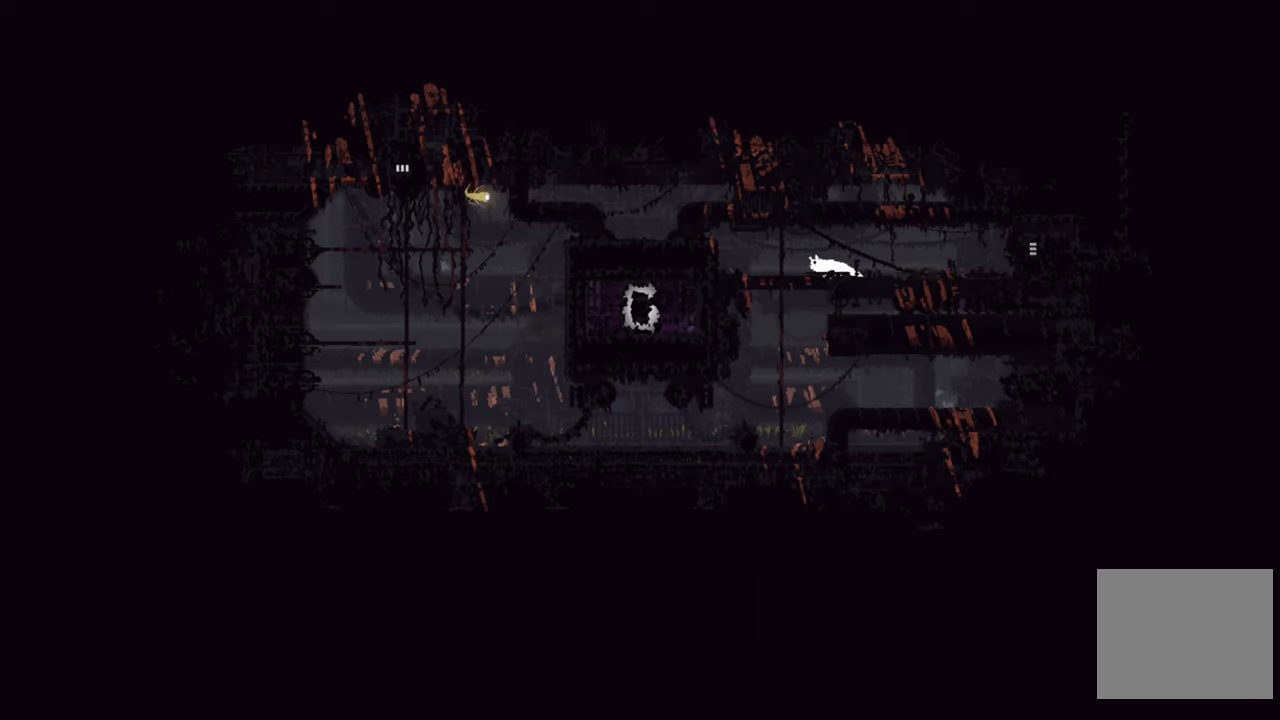
{"buttons": ["A"], "left_stick": "left", "right_stick": "center", "events": [[167, "A", "down"]]}
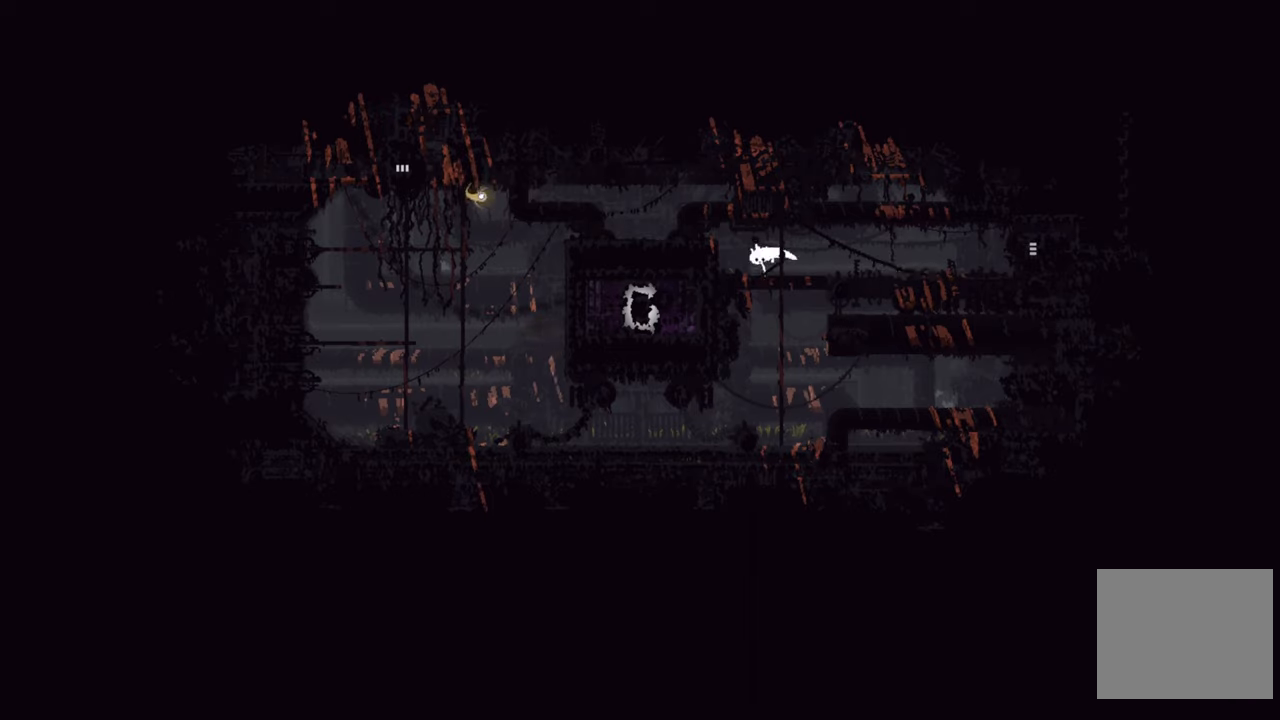
{"buttons": ["A"], "left_stick": "left", "right_stick": "center", "events": [[17, "A", "up"], [483, "A", "down"]]}
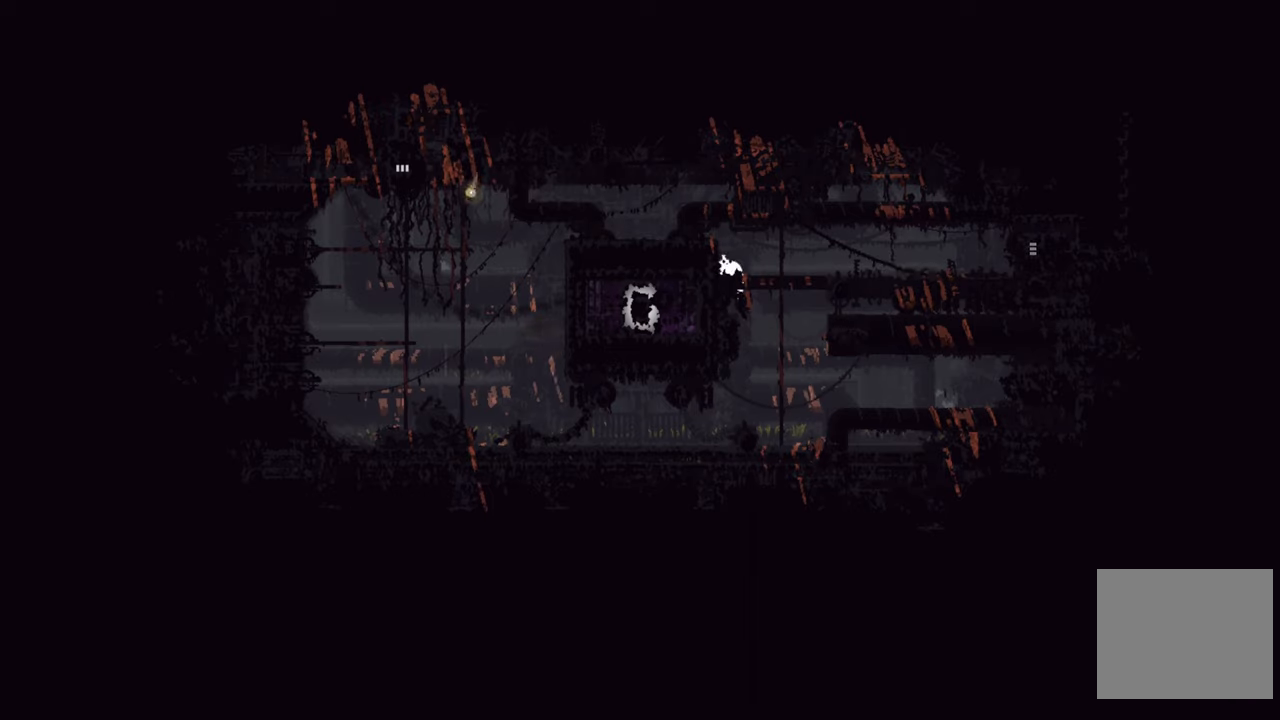
{"buttons": [], "left_stick": "left", "right_stick": "center", "events": [[117, "left_stick", "up-left"], [383, "A", "up"], [483, "left_stick", "left"]]}